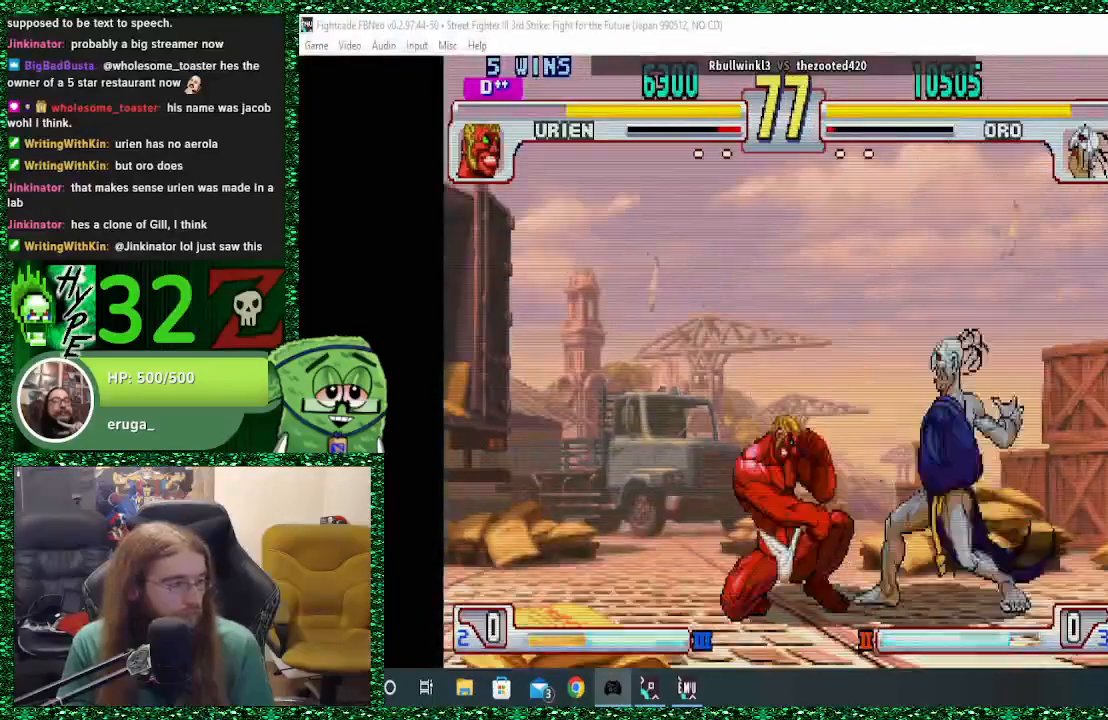
Gameplay with a controller (arcade stick); each line is a JSON object with the inputs held at the frame after it. "events" lists button and stick changes between this image and that frame as [ms after this image, input, new state], when the widget could be followed in between. Not read: L3 R3.
{"buttons": [], "left_stick": "up-left", "events": [[33, "TRIANGLE", "up"], [267, "left_stick", "left"], [367, "left_stick", "up-left"]]}
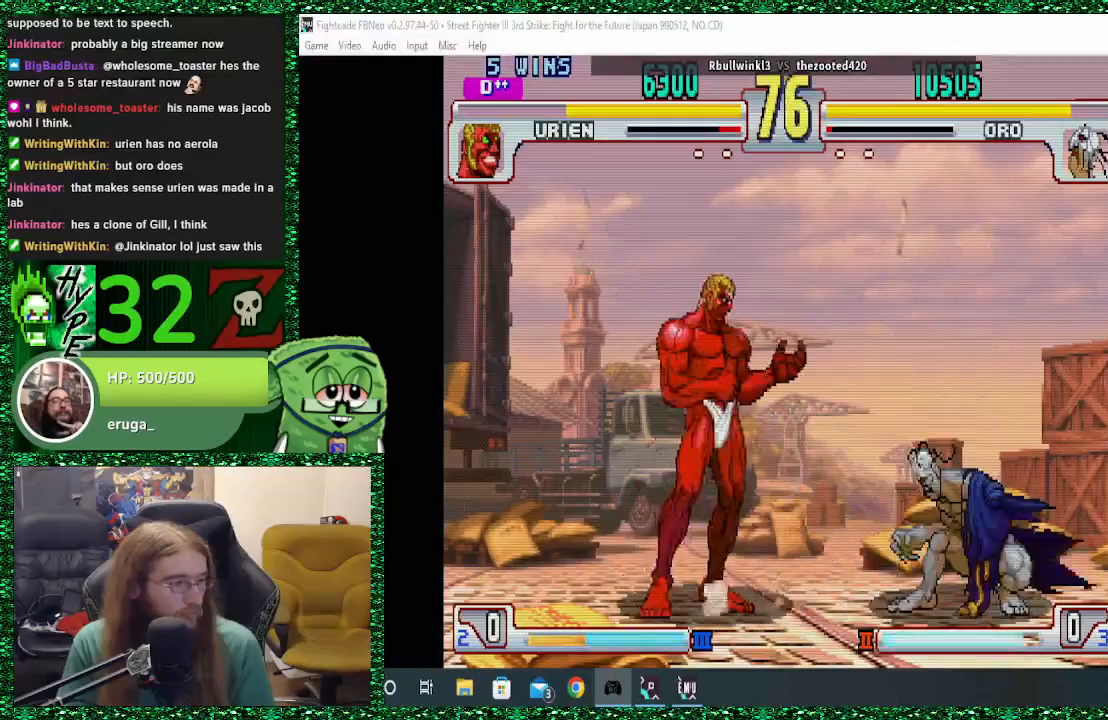
{"buttons": [], "left_stick": "center", "events": [[100, "left_stick", "center"]]}
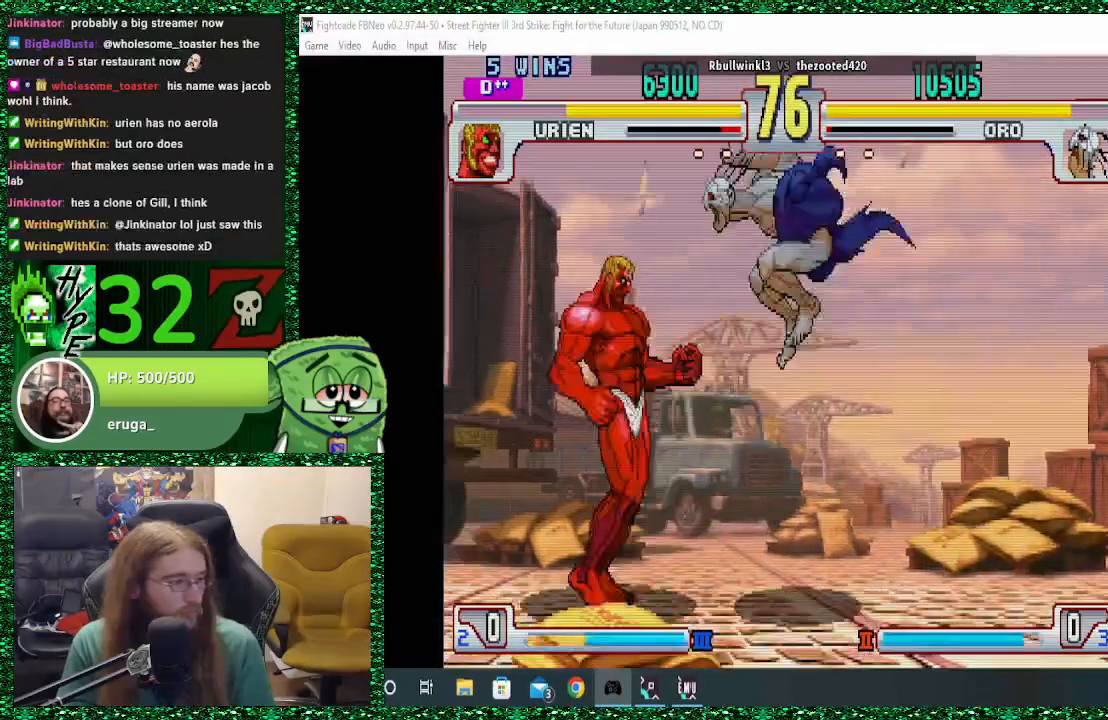
{"buttons": [], "left_stick": "right", "events": [[33, "CROSS", "down"], [67, "left_stick", "right"], [133, "CROSS", "up"], [200, "CROSS", "down"], [267, "CROSS", "up"], [300, "CROSS", "down"], [467, "CROSS", "up"]]}
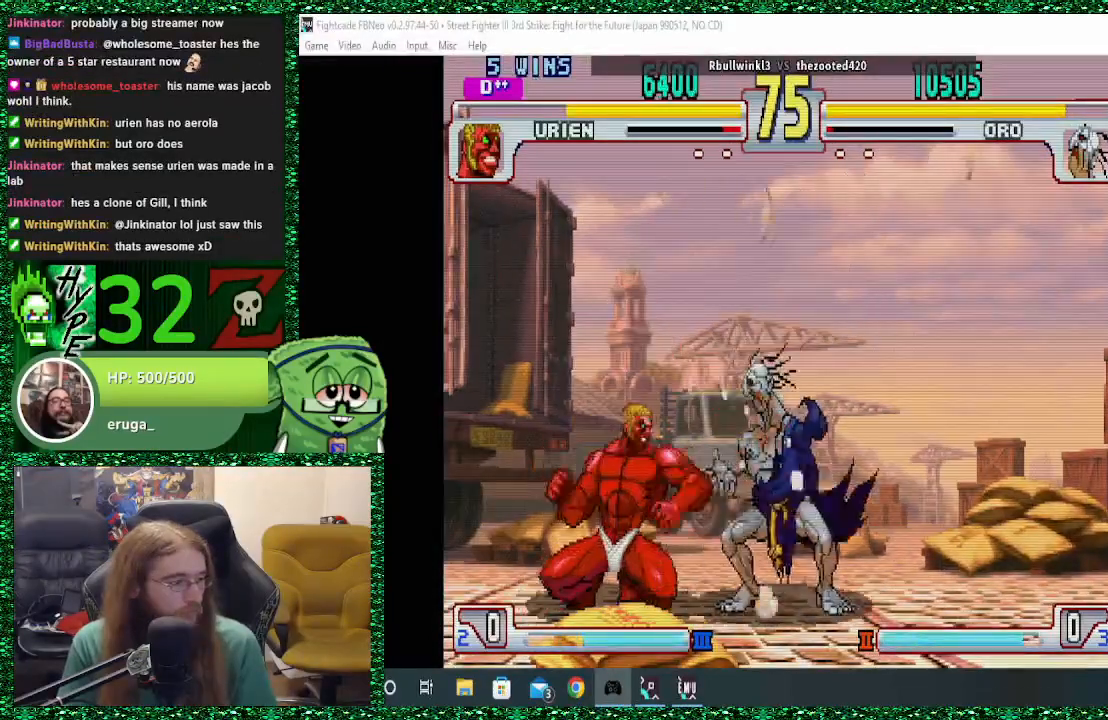
{"buttons": [], "left_stick": "right", "events": [[100, "CIRCLE", "down"], [167, "CIRCLE", "up"], [200, "CIRCLE", "down"], [300, "CIRCLE", "up"]]}
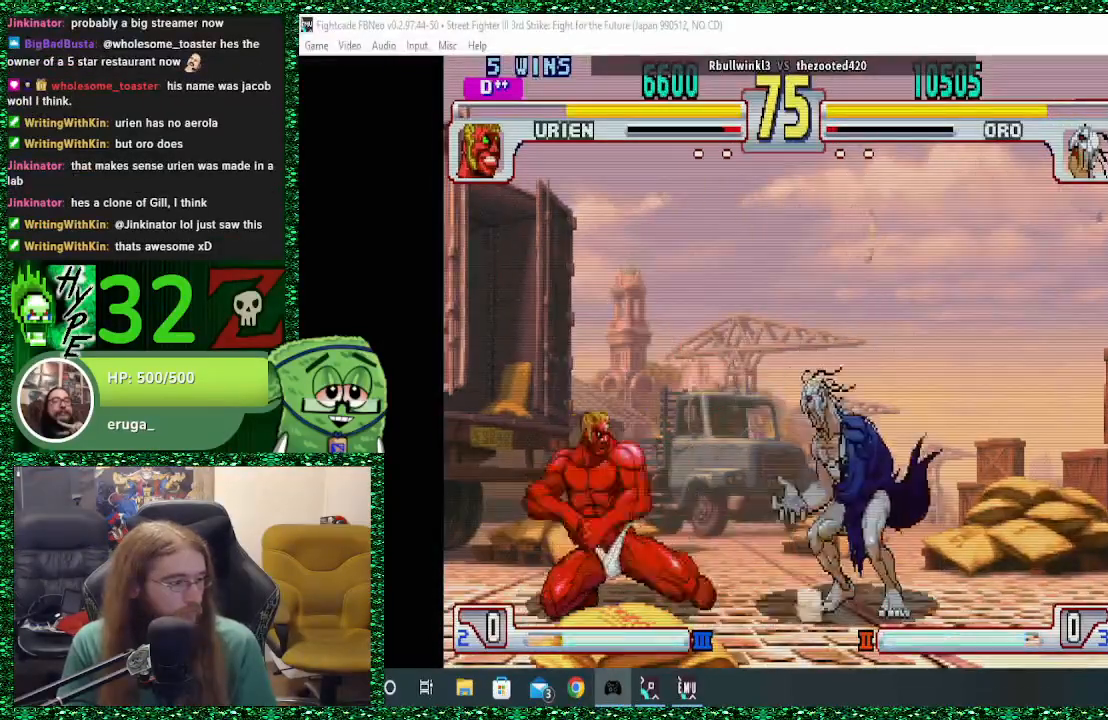
{"buttons": [], "left_stick": "right", "events": [[67, "CIRCLE", "down"], [167, "CIRCLE", "up"], [233, "CIRCLE", "down"], [333, "CIRCLE", "up"]]}
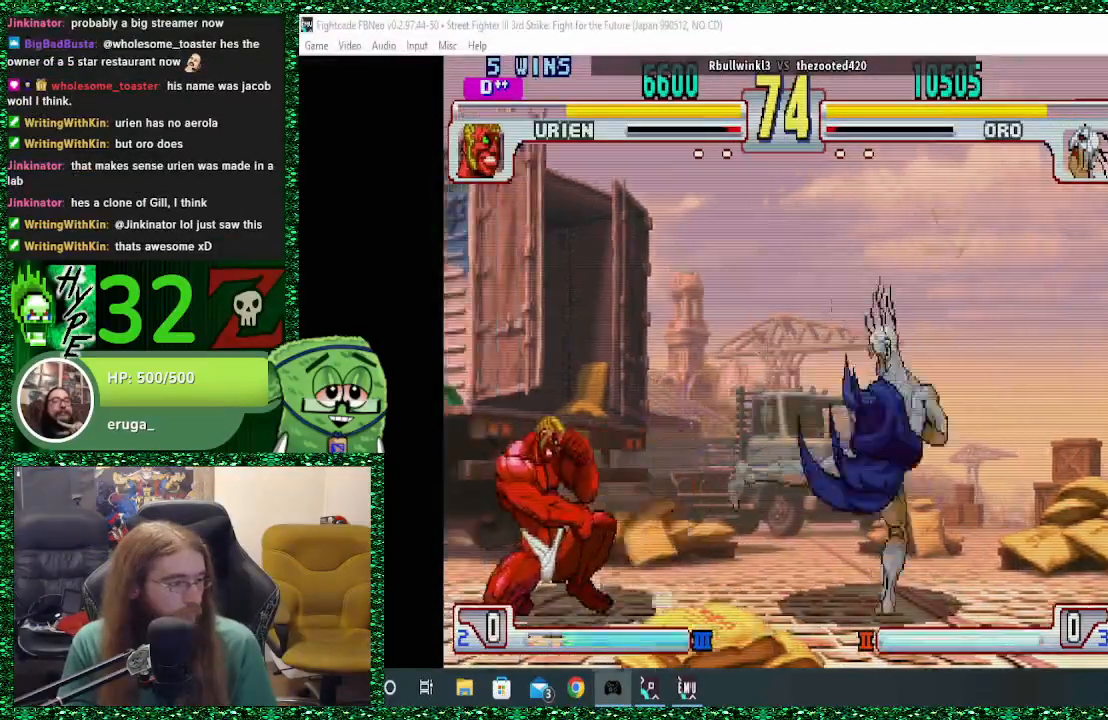
{"buttons": [], "left_stick": "right", "events": [[200, "left_stick", "center"], [233, "SQUARE", "down"], [267, "SQUARE", "up"], [333, "left_stick", "right"]]}
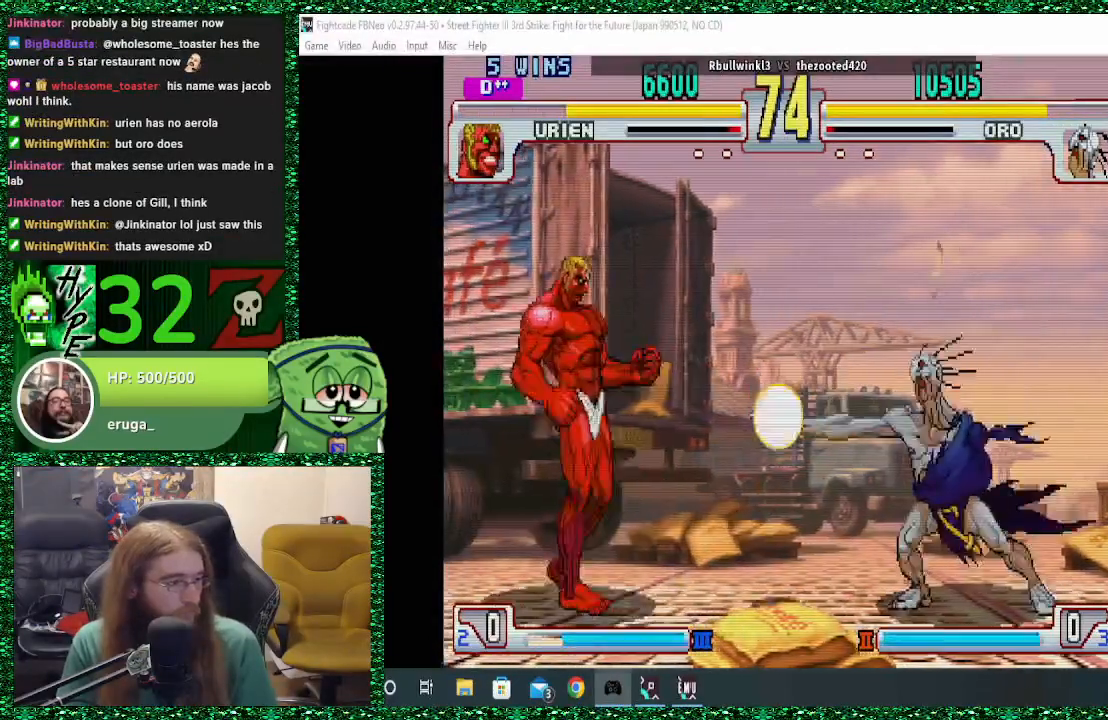
{"buttons": [], "left_stick": "right", "events": []}
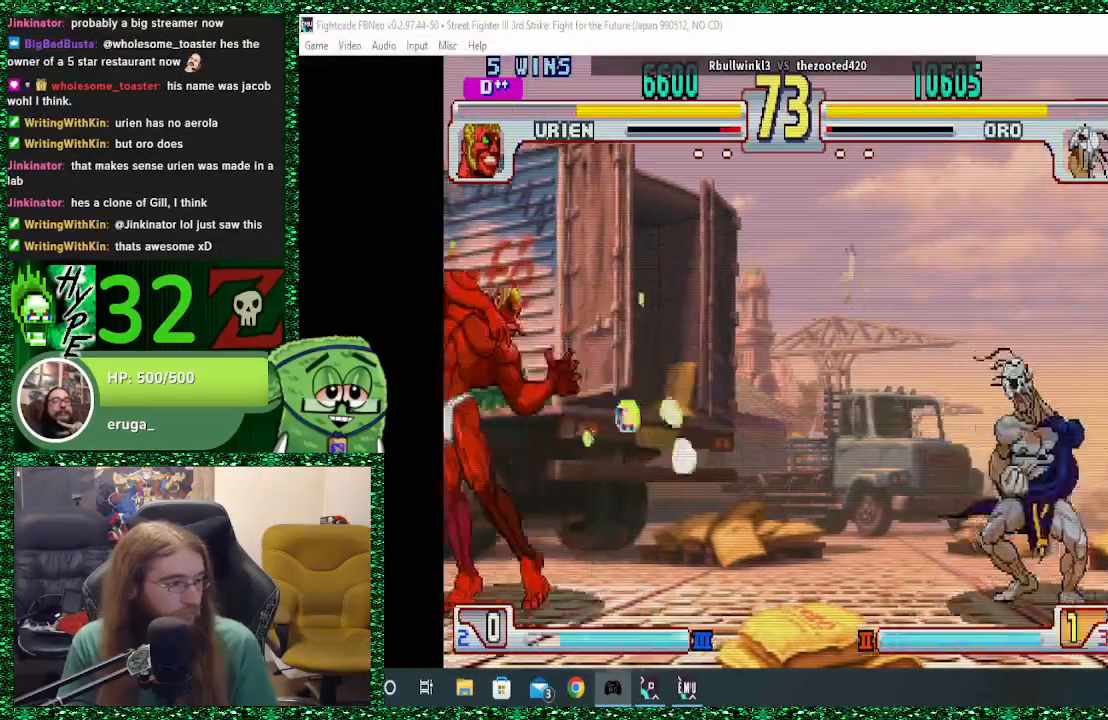
{"buttons": [], "left_stick": "center", "events": [[67, "left_stick", "left"], [167, "left_stick", "center"], [233, "left_stick", "left"], [500, "left_stick", "center"]]}
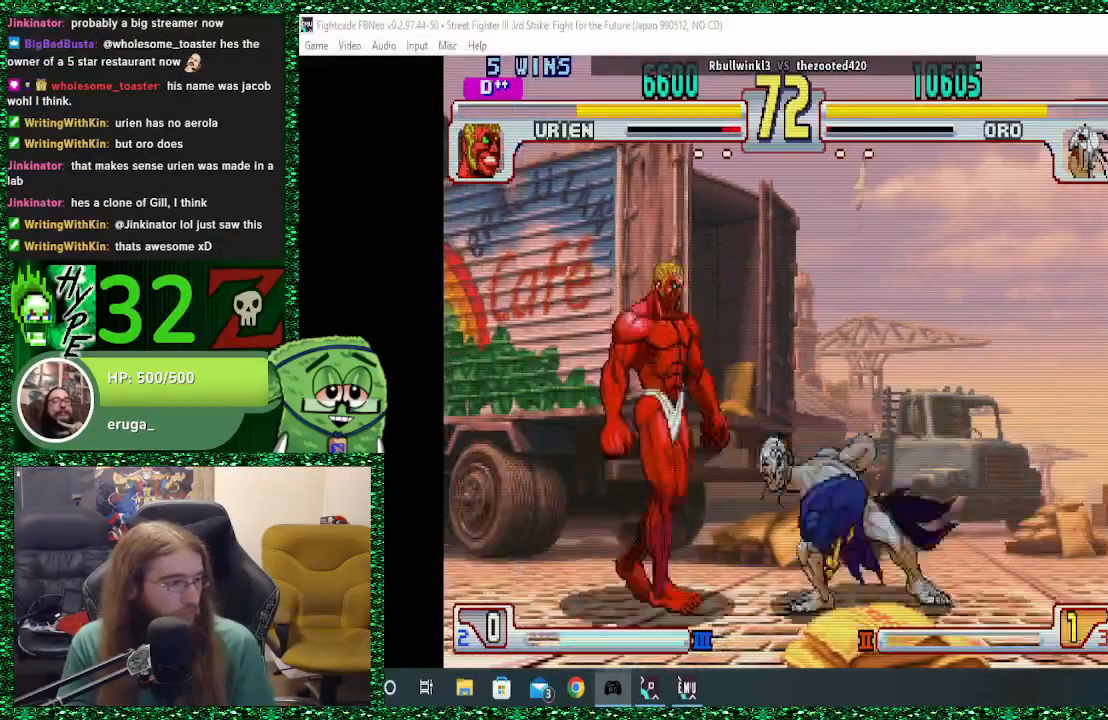
{"buttons": [], "left_stick": "right", "events": [[33, "left_stick", "right"]]}
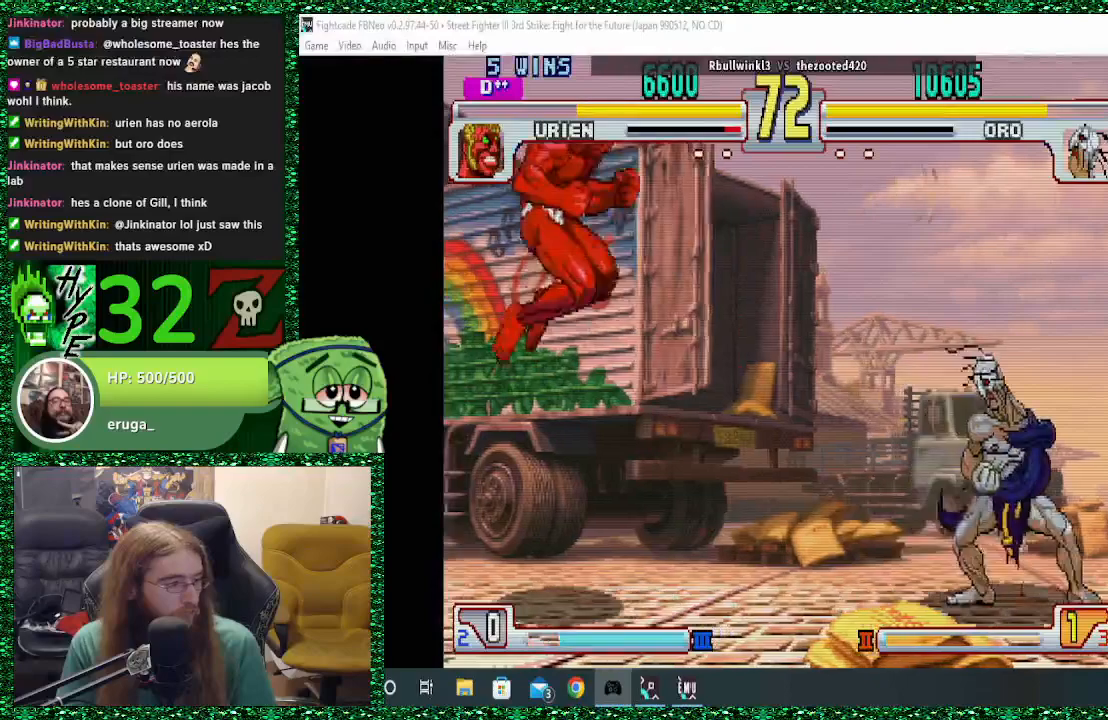
{"buttons": [], "left_stick": "right", "events": [[100, "left_stick", "center"], [333, "left_stick", "left"], [400, "left_stick", "center"], [467, "left_stick", "right"]]}
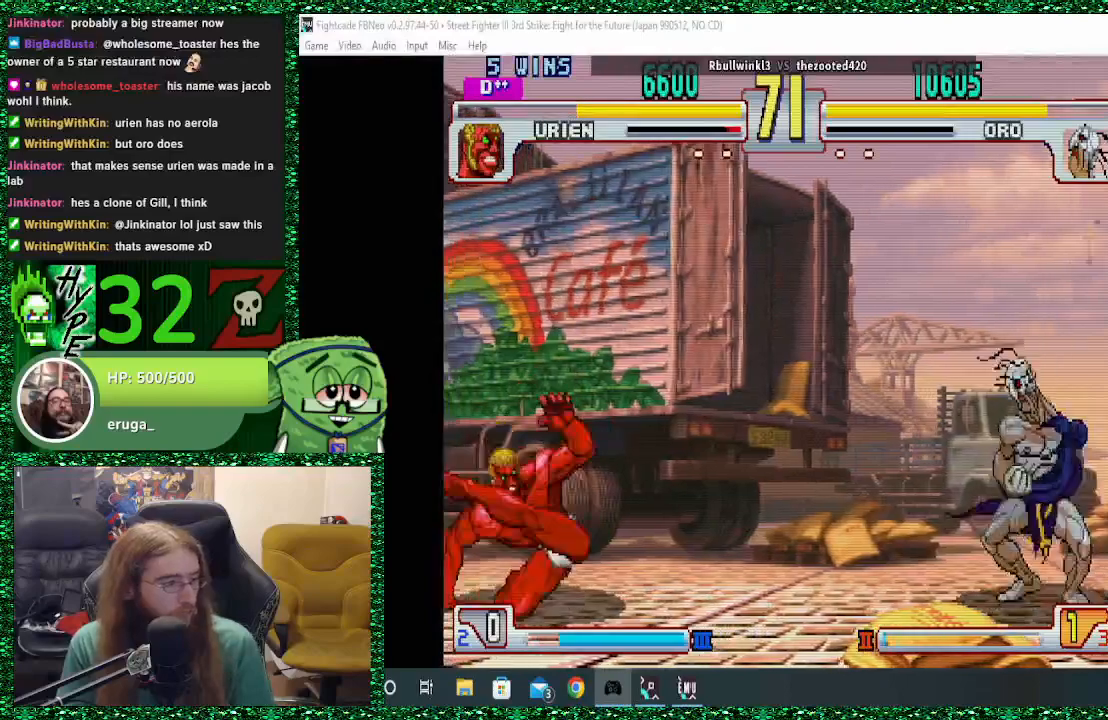
{"buttons": [], "left_stick": "up-left", "events": [[167, "left_stick", "center"], [267, "left_stick", "down-left"], [333, "left_stick", "up-left"]]}
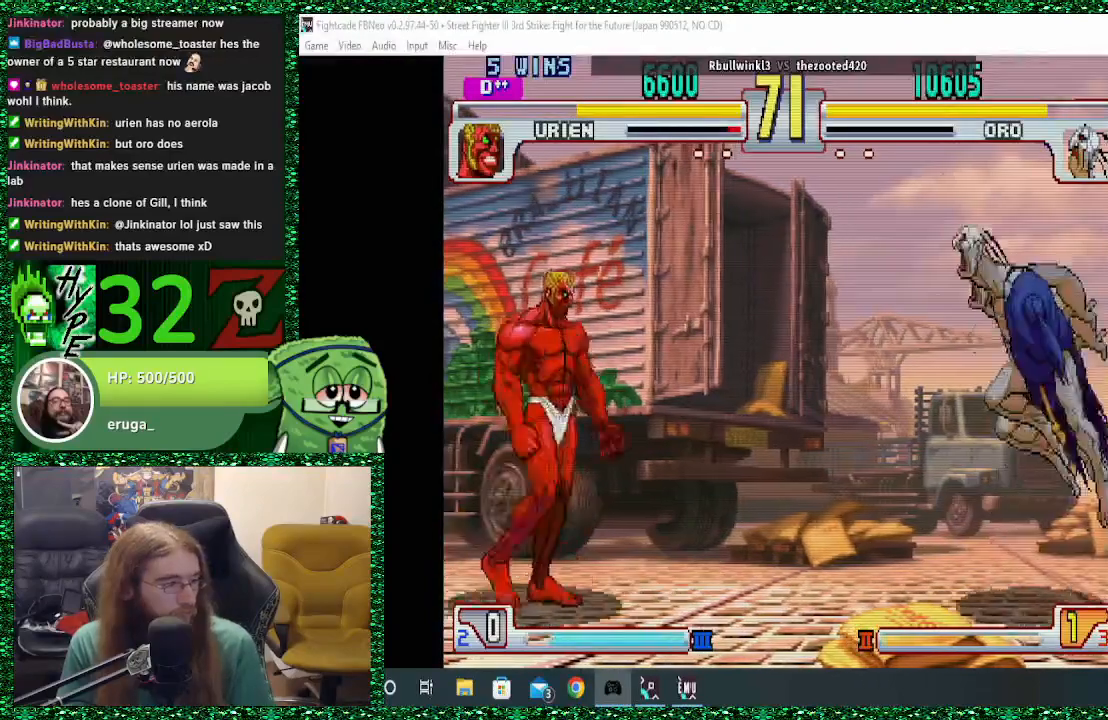
{"buttons": ["R1"], "left_stick": "center", "events": [[100, "left_stick", "center"], [467, "R1", "down"]]}
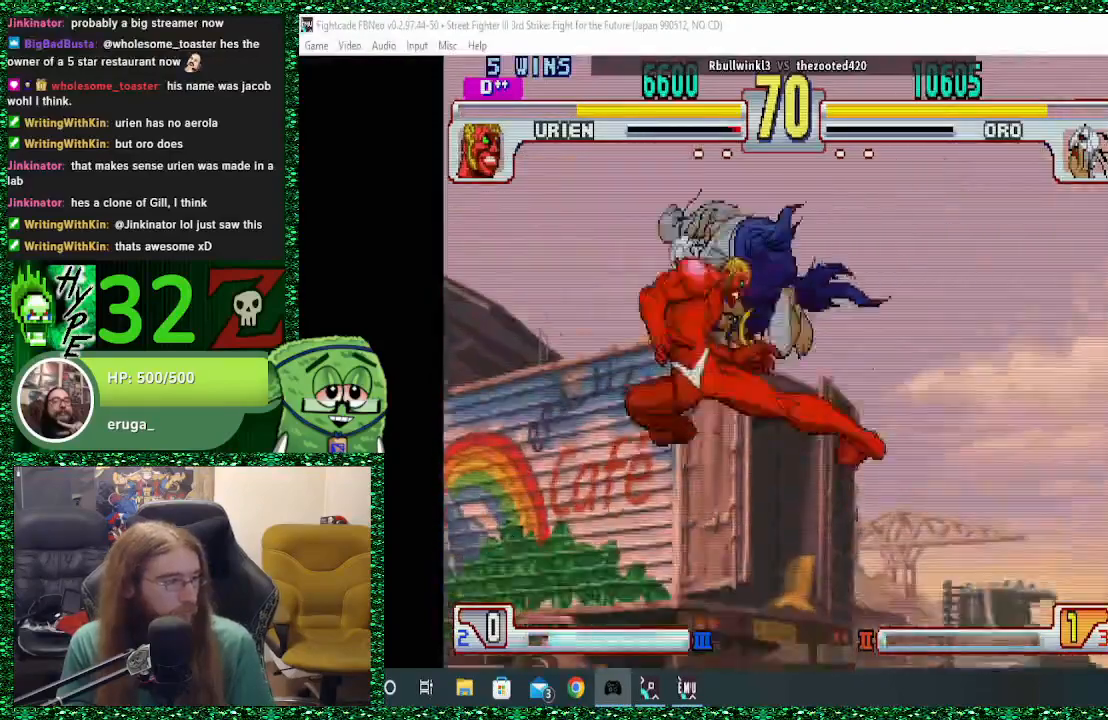
{"buttons": [], "left_stick": "left", "events": [[67, "R1", "up"], [433, "left_stick", "left"]]}
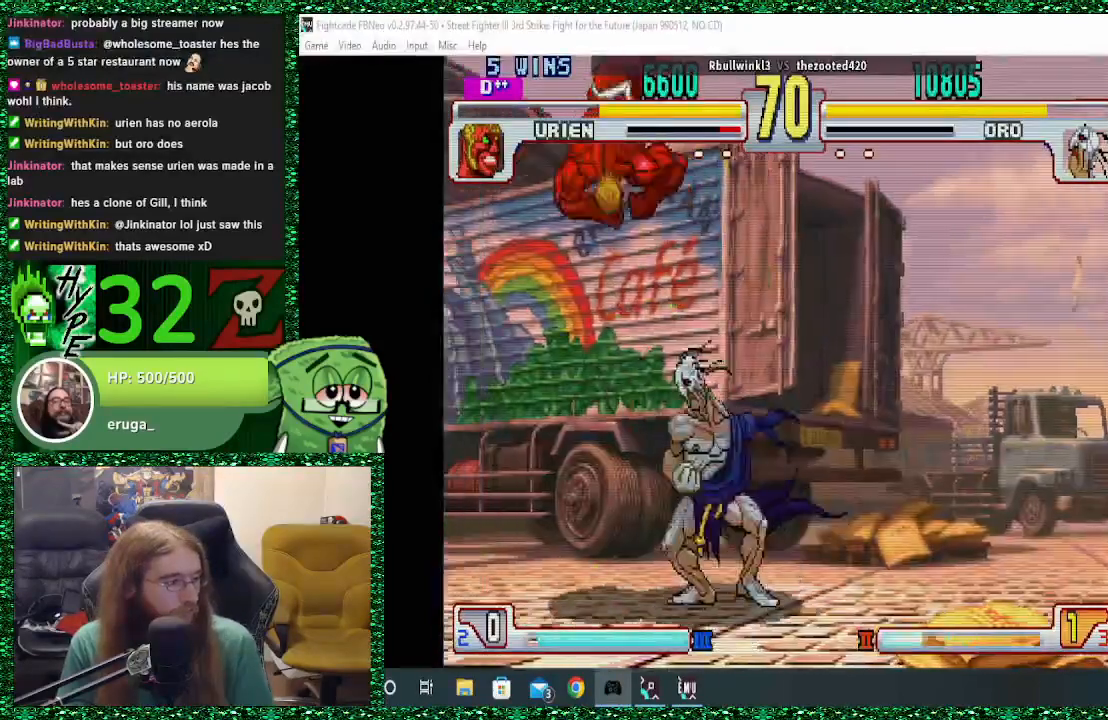
{"buttons": [], "left_stick": "center", "events": [[300, "left_stick", "center"], [333, "TRIANGLE", "down"], [400, "TRIANGLE", "up"]]}
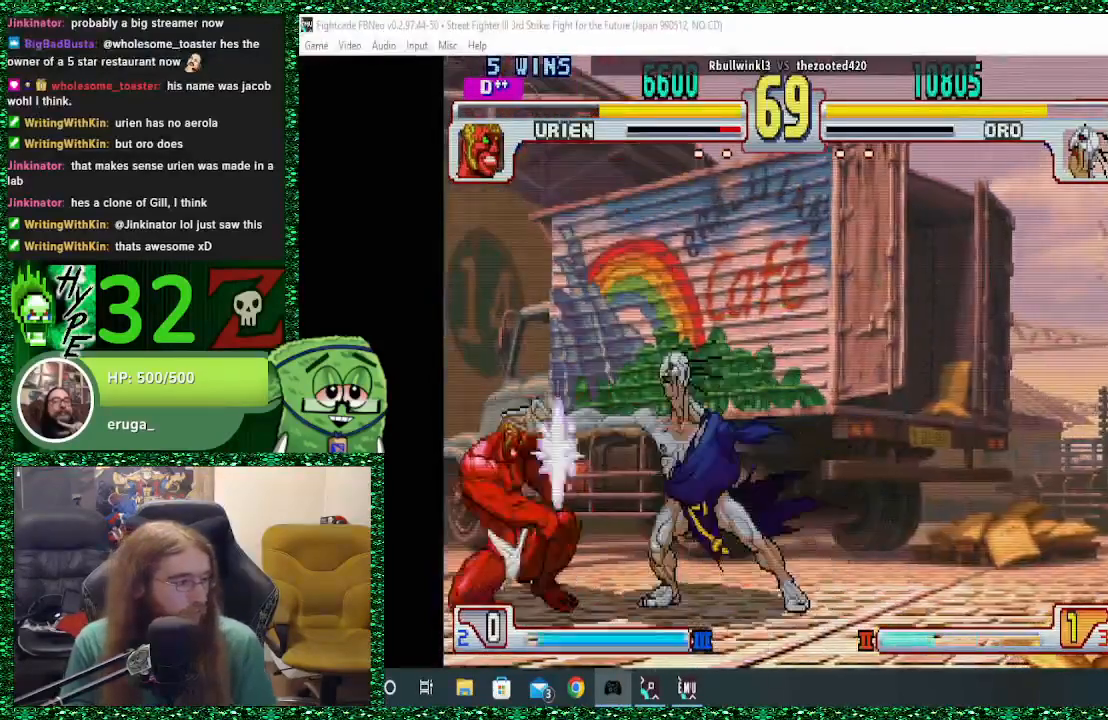
{"buttons": [], "left_stick": "right", "events": [[167, "left_stick", "right"]]}
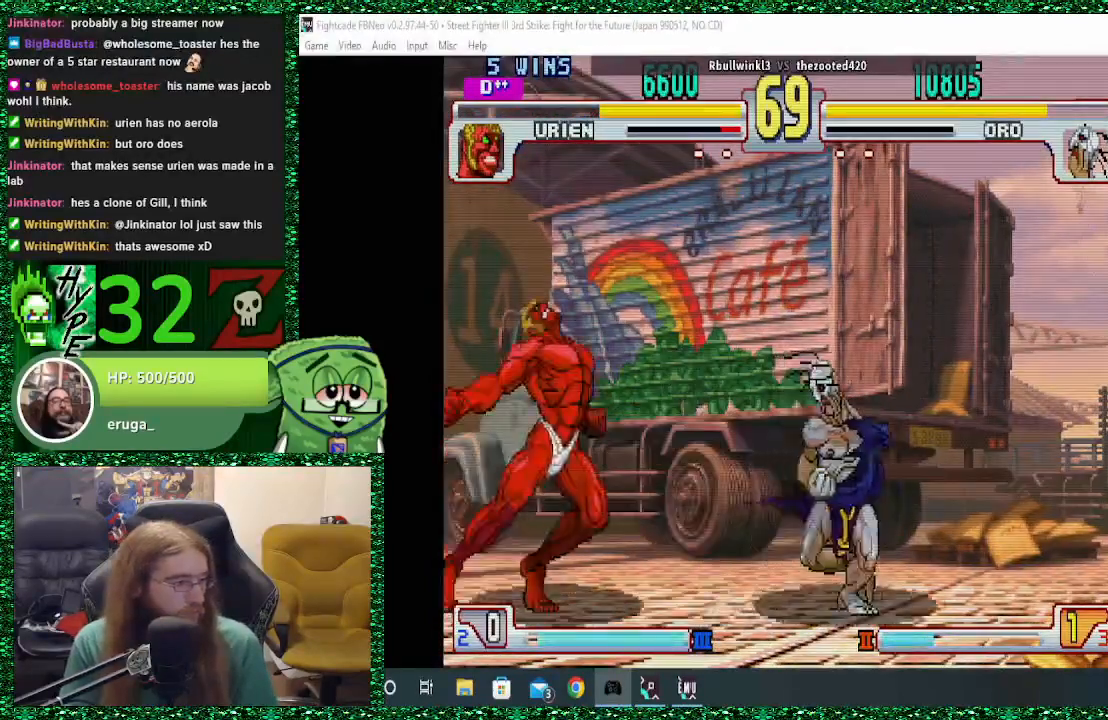
{"buttons": [], "left_stick": "right", "events": []}
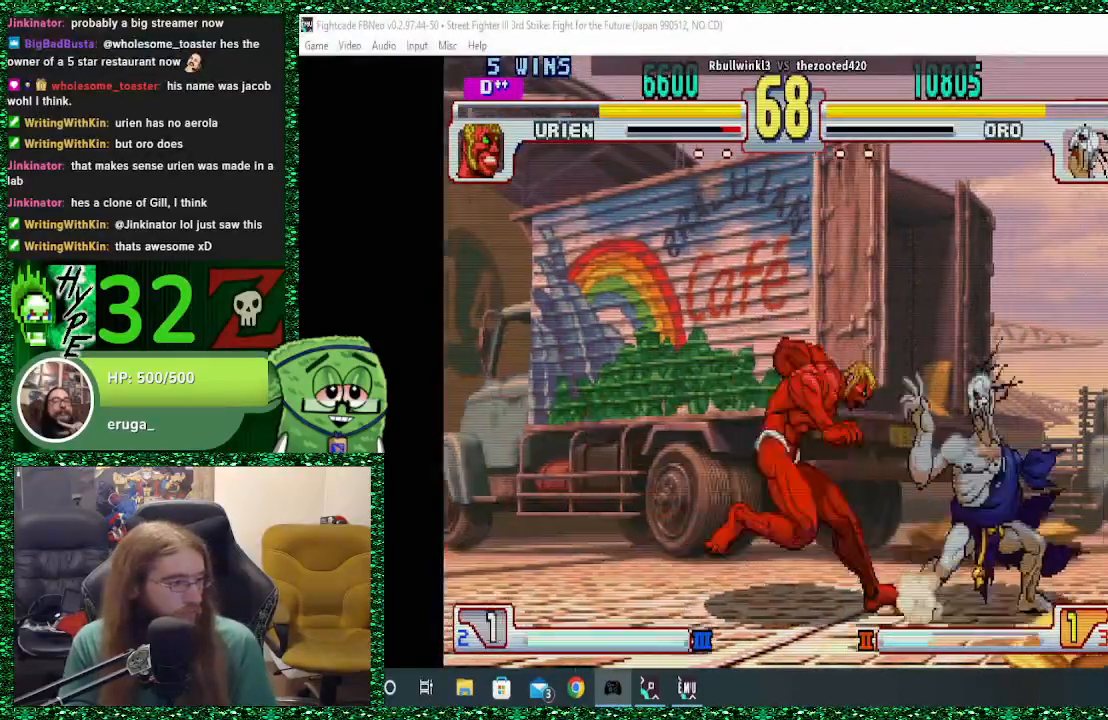
{"buttons": [], "left_stick": "center", "events": [[33, "left_stick", "center"], [167, "R1", "down"], [233, "R1", "up"]]}
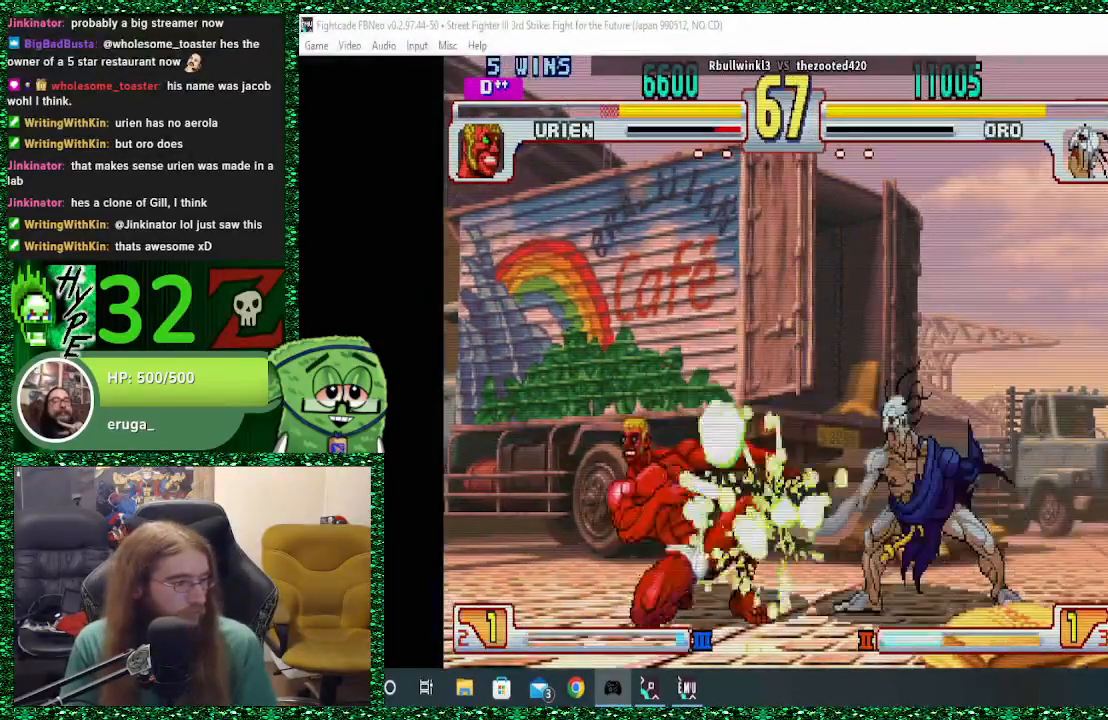
{"buttons": [], "left_stick": "up", "events": [[367, "left_stick", "down"], [500, "left_stick", "up"]]}
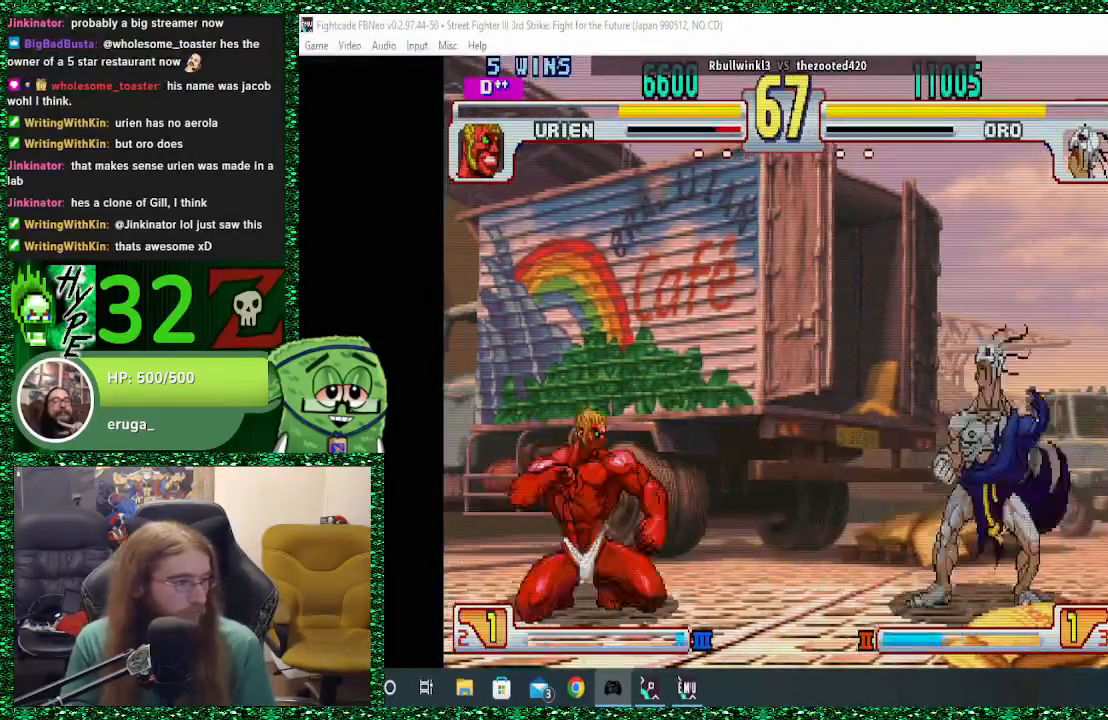
{"buttons": [], "left_stick": "center", "events": [[100, "left_stick", "center"]]}
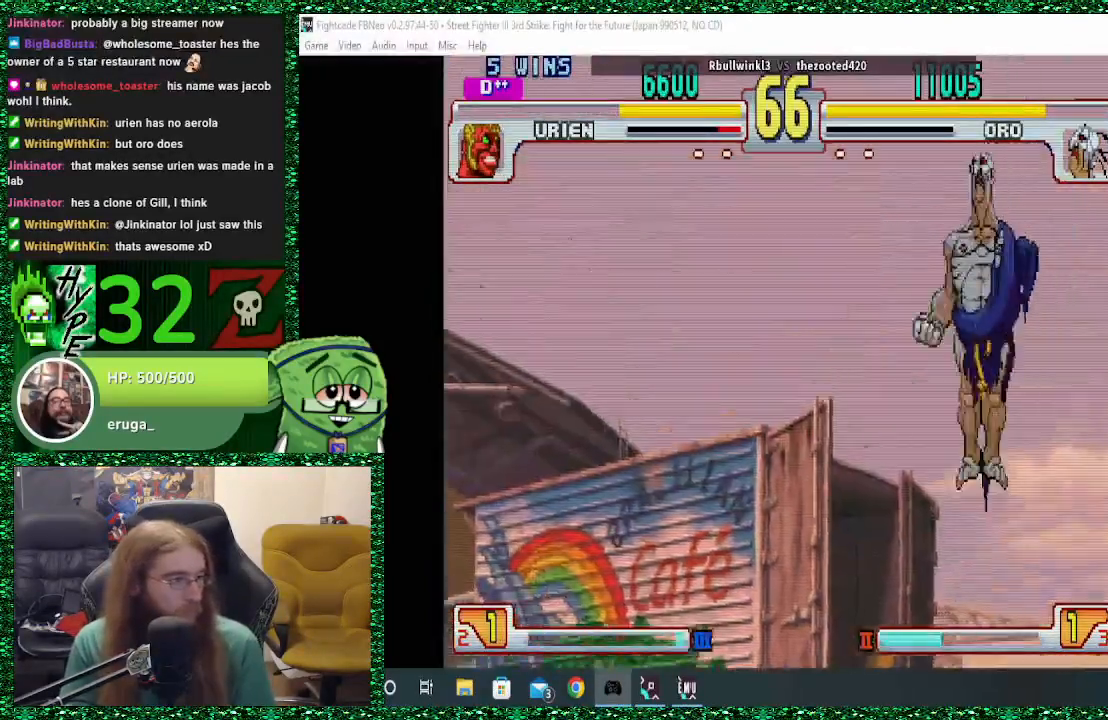
{"buttons": [], "left_stick": "center", "events": [[200, "left_stick", "up-left"], [300, "left_stick", "center"]]}
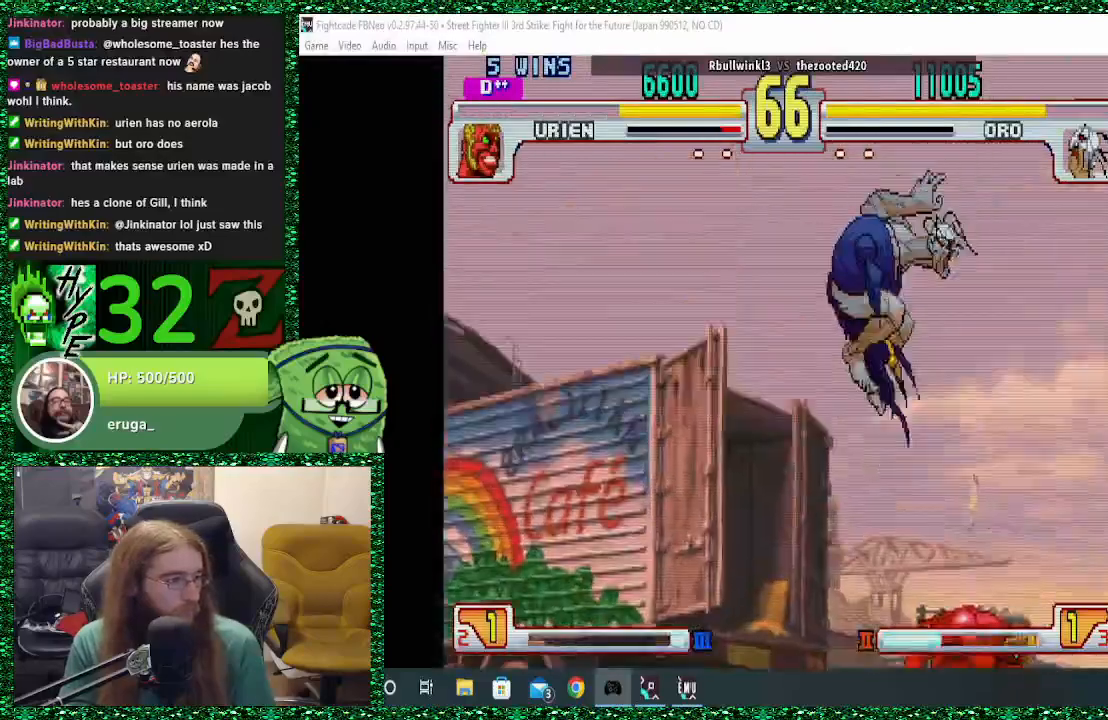
{"buttons": [], "left_stick": "left", "events": [[300, "R1", "down"], [367, "R1", "up"], [467, "left_stick", "left"]]}
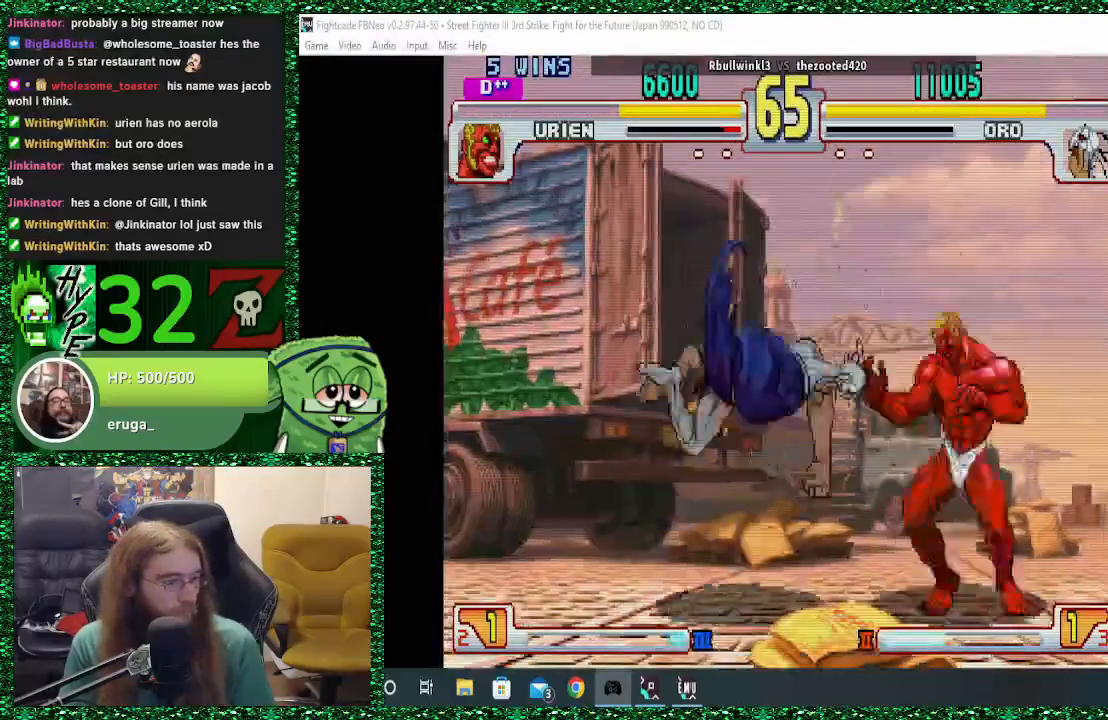
{"buttons": [], "left_stick": "left", "events": [[67, "TRIANGLE", "down"], [167, "TRIANGLE", "up"]]}
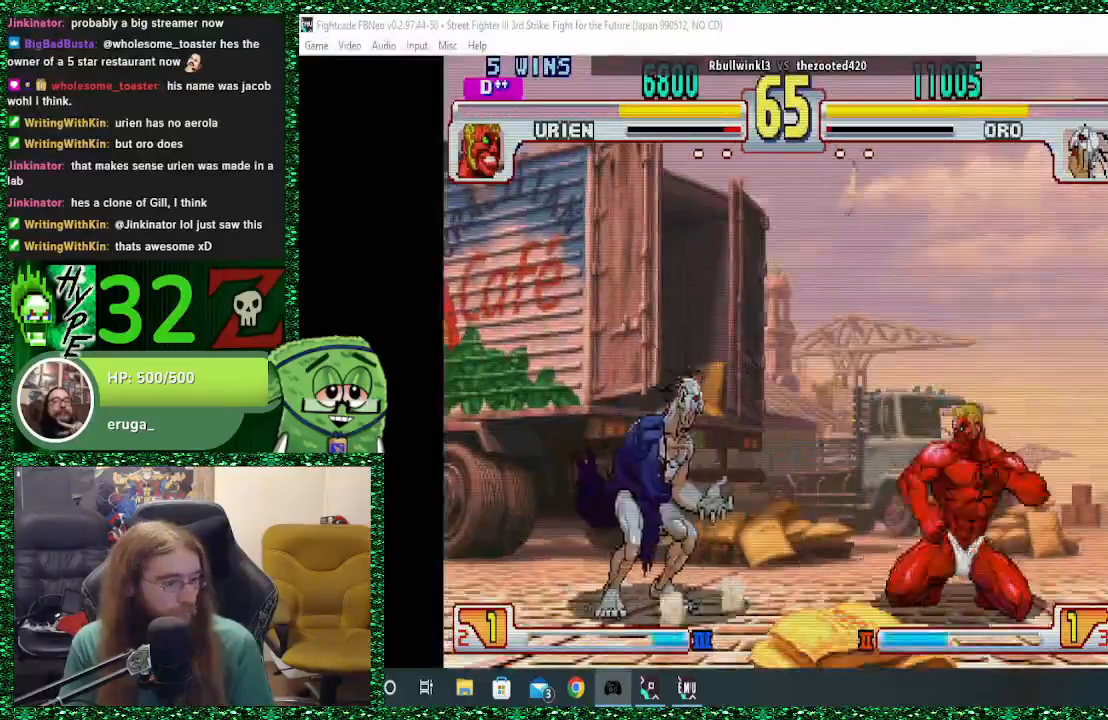
{"buttons": [], "left_stick": "left", "events": []}
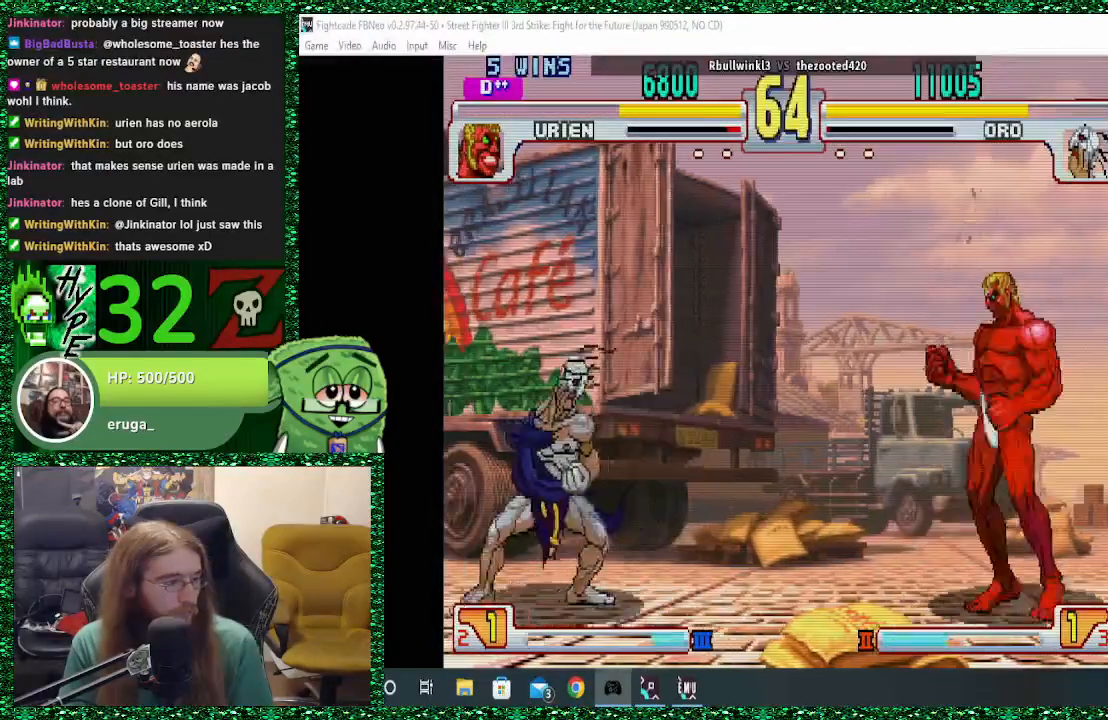
{"buttons": [], "left_stick": "left", "events": [[33, "left_stick", "right"], [100, "SQUARE", "down"], [133, "SQUARE", "up"], [133, "left_stick", "left"]]}
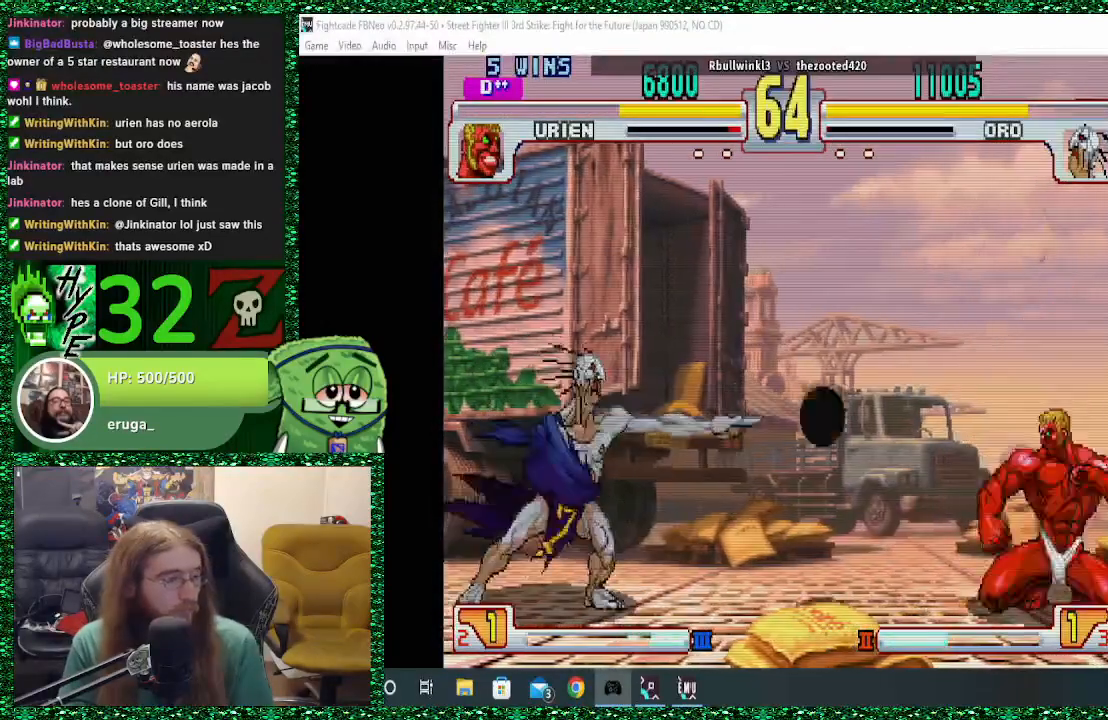
{"buttons": [], "left_stick": "right", "events": [[400, "left_stick", "center"], [500, "left_stick", "right"]]}
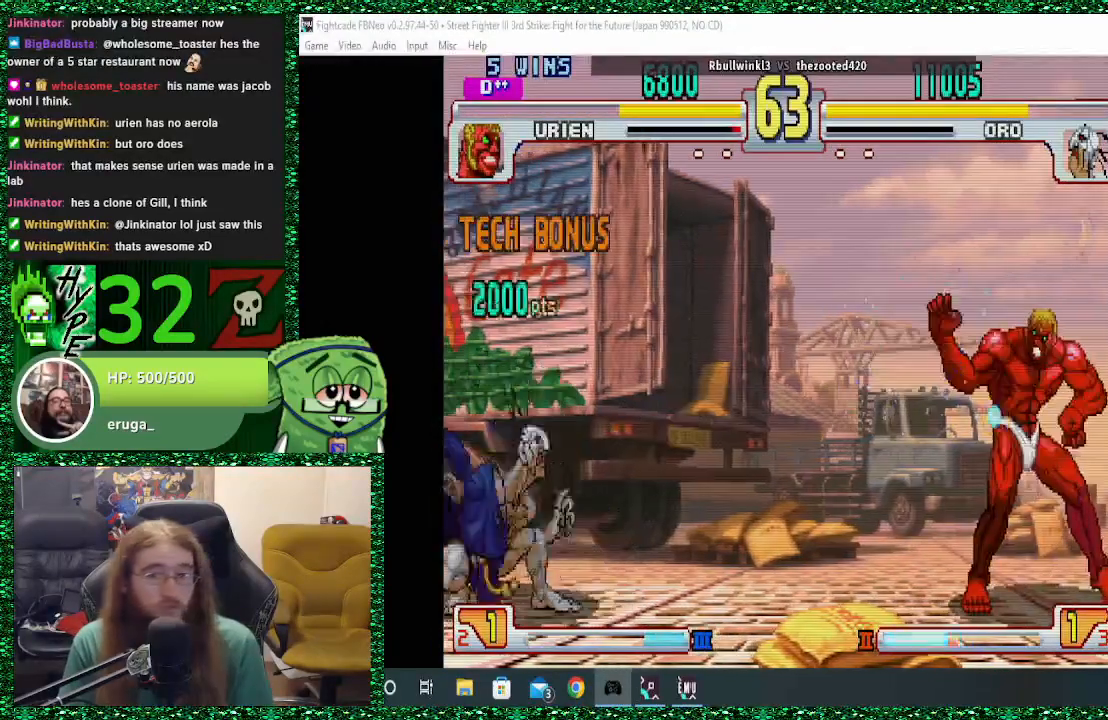
{"buttons": [], "left_stick": "center", "events": [[67, "left_stick", "up-right"], [300, "left_stick", "center"]]}
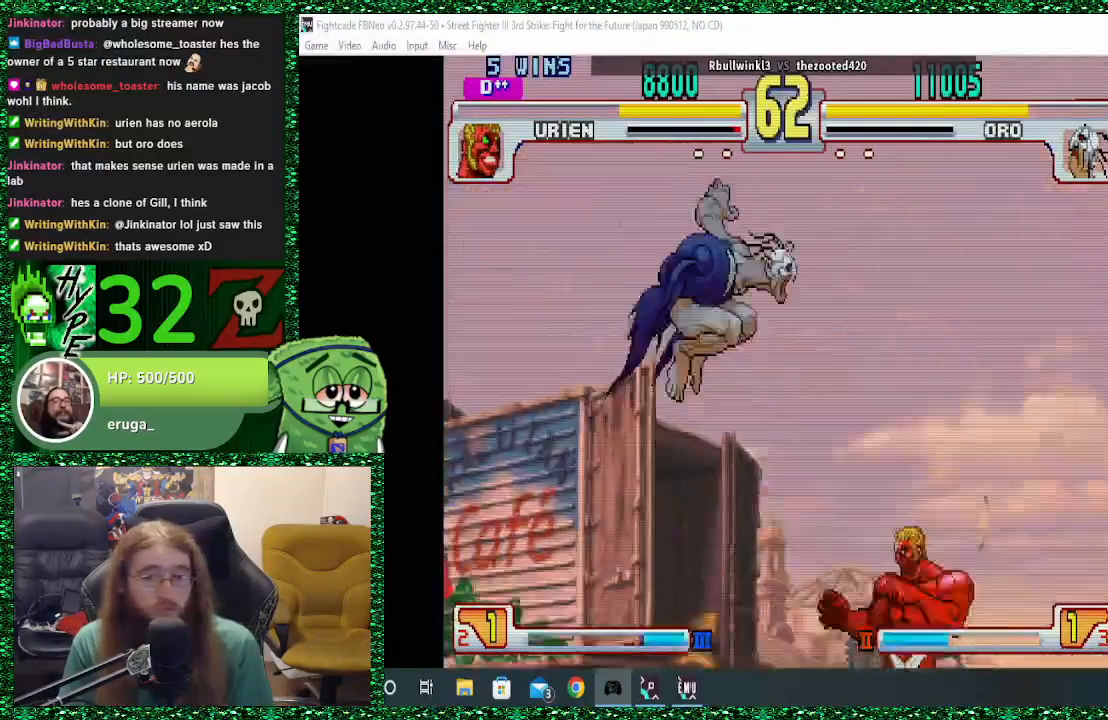
{"buttons": [], "left_stick": "center", "events": [[300, "R1", "down"], [400, "R1", "up"]]}
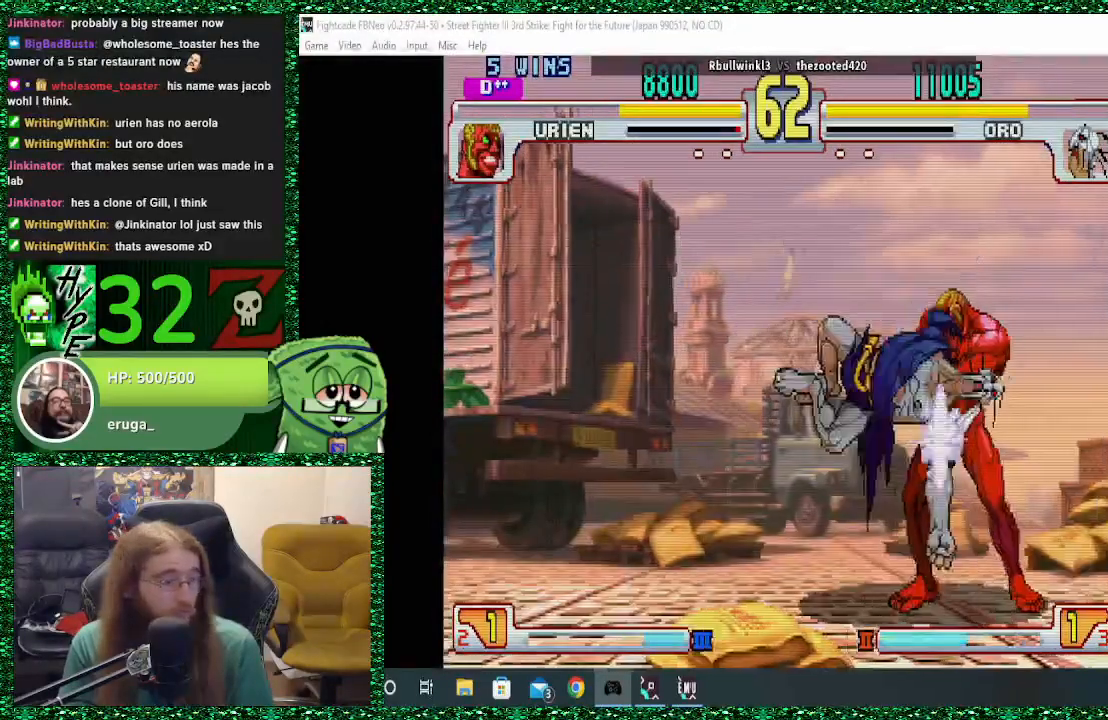
{"buttons": [], "left_stick": "center", "events": [[33, "TRIANGLE", "down"], [100, "TRIANGLE", "up"], [167, "TRIANGLE", "down"], [267, "TRIANGLE", "up"], [333, "TRIANGLE", "down"], [400, "TRIANGLE", "up"]]}
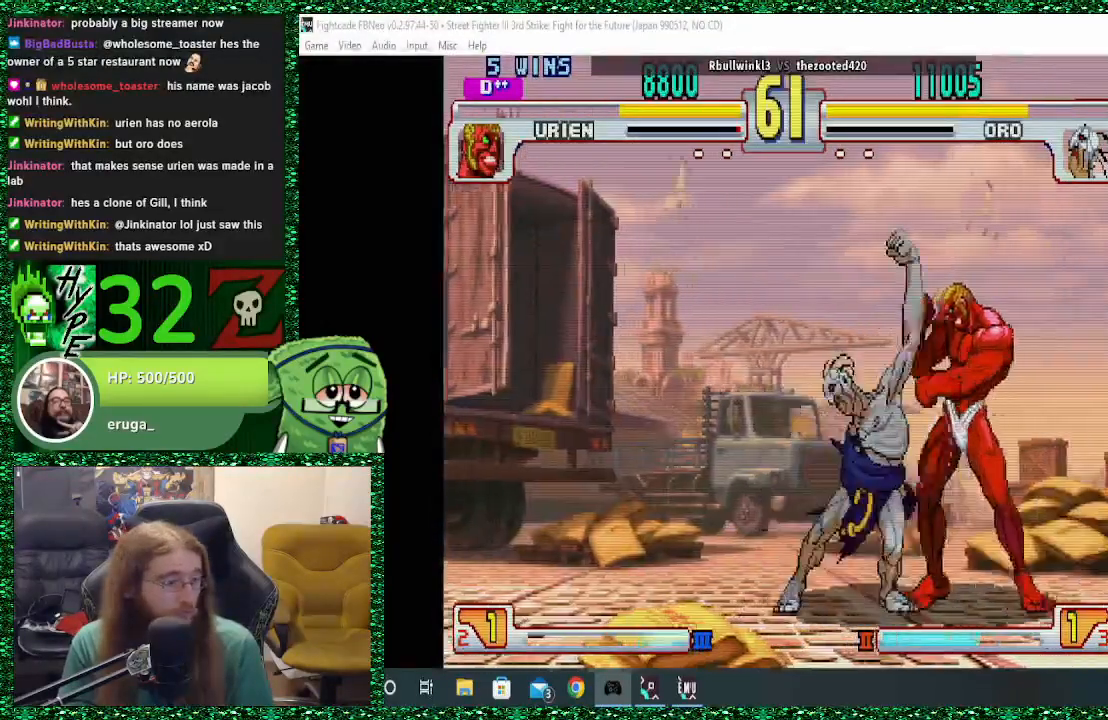
{"buttons": [], "left_stick": "down-left", "events": [[100, "left_stick", "left"], [500, "left_stick", "down-left"]]}